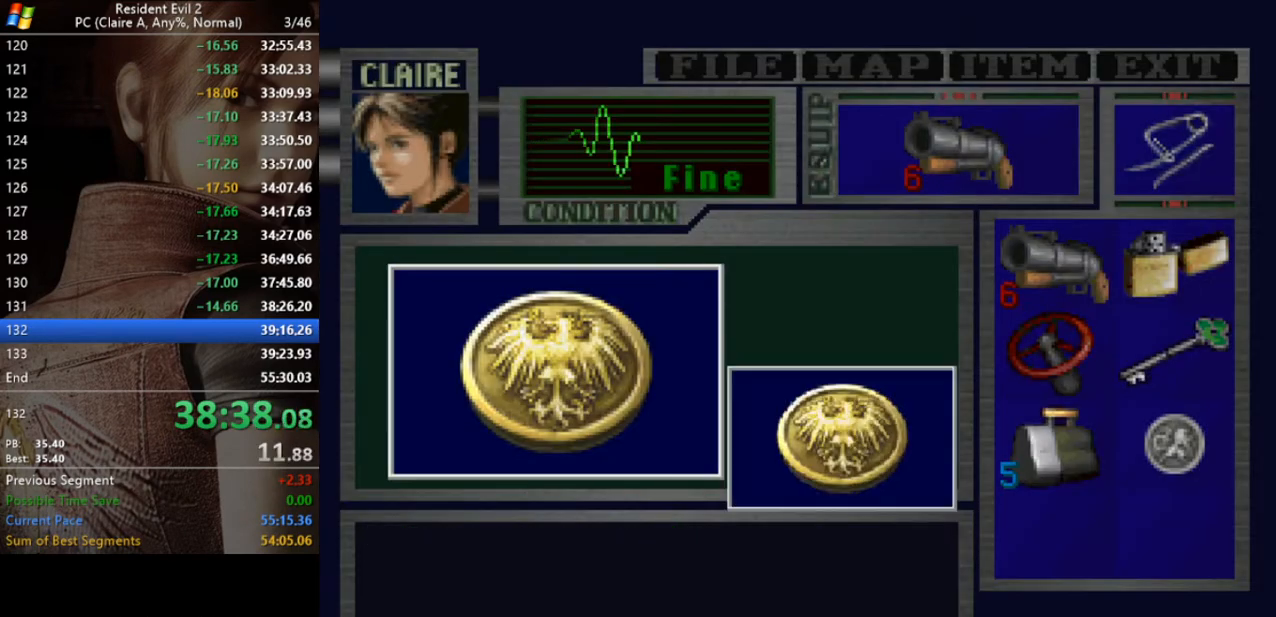
Gameplay with keyboard; each line is a JSON object with the keys held at the frame after it. "events" lists presses ("down") and releases ("up") of "a", "act", "aim", "d", "inv", "run", "s", "space" and "w" between this image and that frame as [ms after this image, input, new state], when the widget could be followed in between. No other keys are recorded. Mouse input is not recorded. Key names are as the overlay labels them; some are game actions (e.g. jump) rather than physical keys.
{"keys": ["act", "d", "run"], "events": [[33, "act", "down"], [67, "act", "up"], [167, "act", "down"], [233, "act", "up"], [300, "act", "down"], [400, "act", "up"], [400, "d", "down"], [467, "act", "down"]]}
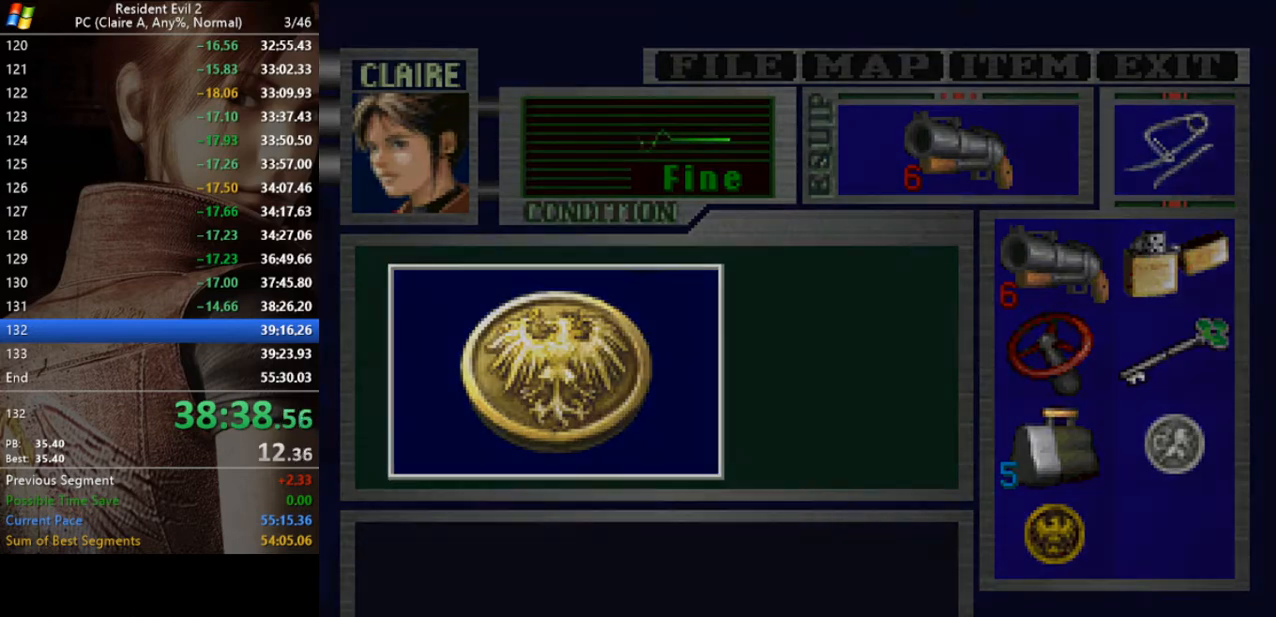
{"keys": ["d", "run"], "events": [[67, "act", "up"]]}
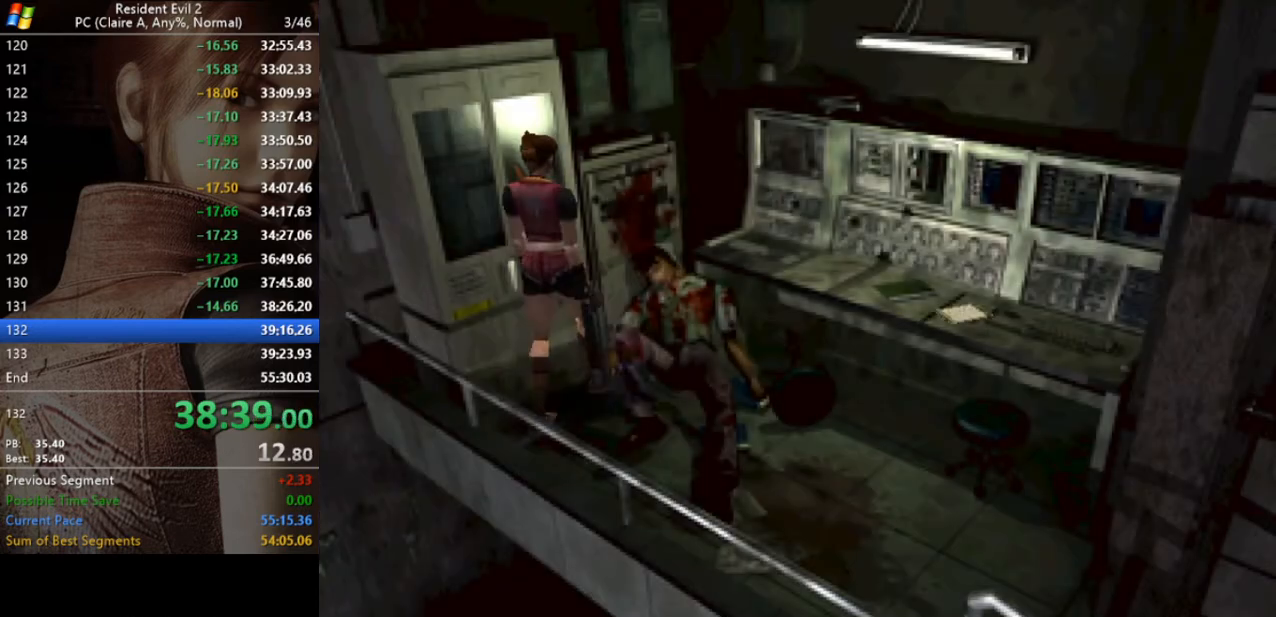
{"keys": ["d", "run", "w"], "events": [[333, "w", "down"]]}
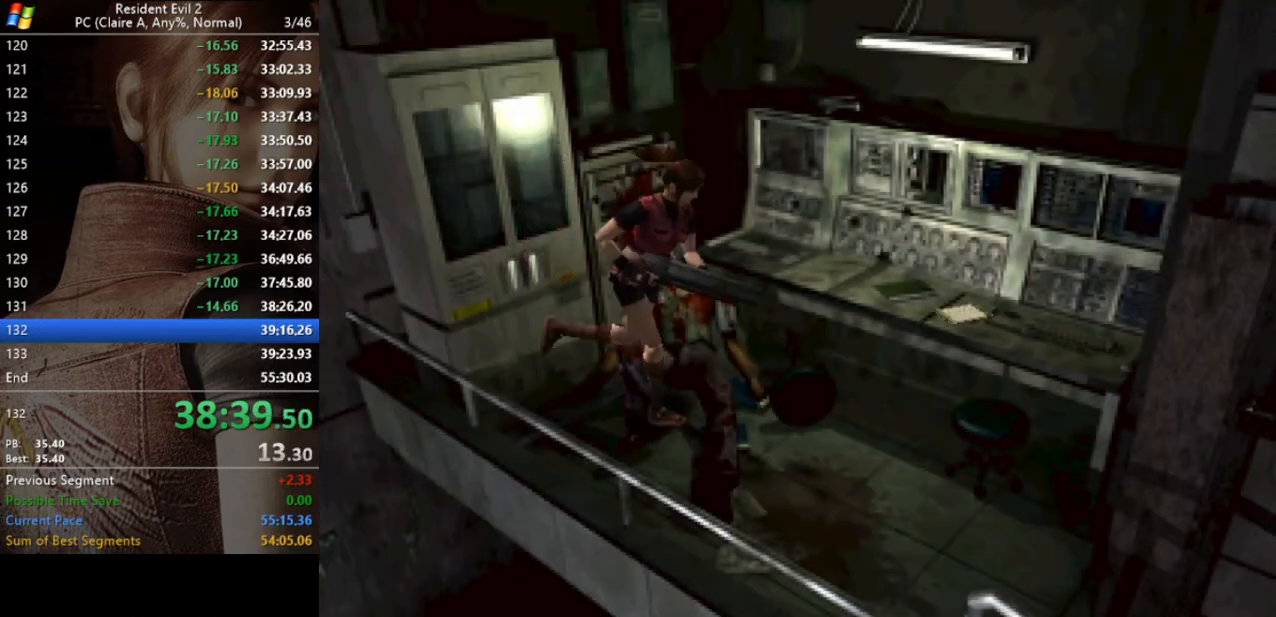
{"keys": ["run", "w"], "events": [[67, "d", "up"], [333, "d", "down"], [400, "d", "up"]]}
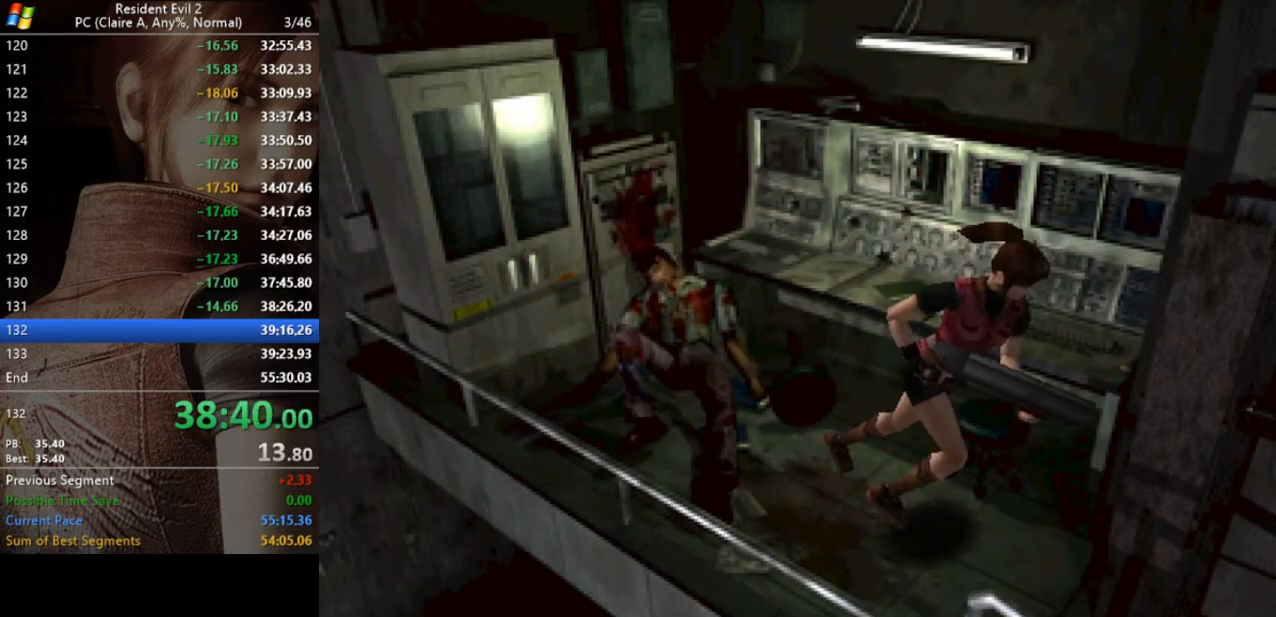
{"keys": ["run", "w"], "events": [[333, "d", "down"], [367, "d", "up"]]}
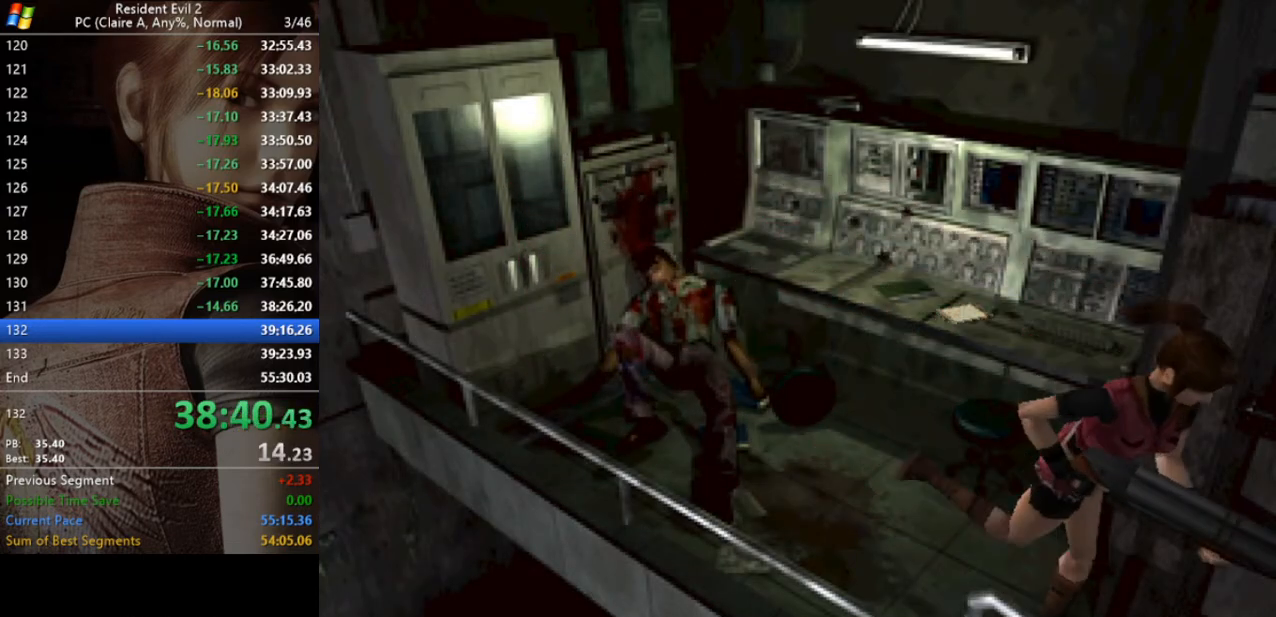
{"keys": ["run", "w"], "events": [[300, "a", "down"], [433, "a", "up"]]}
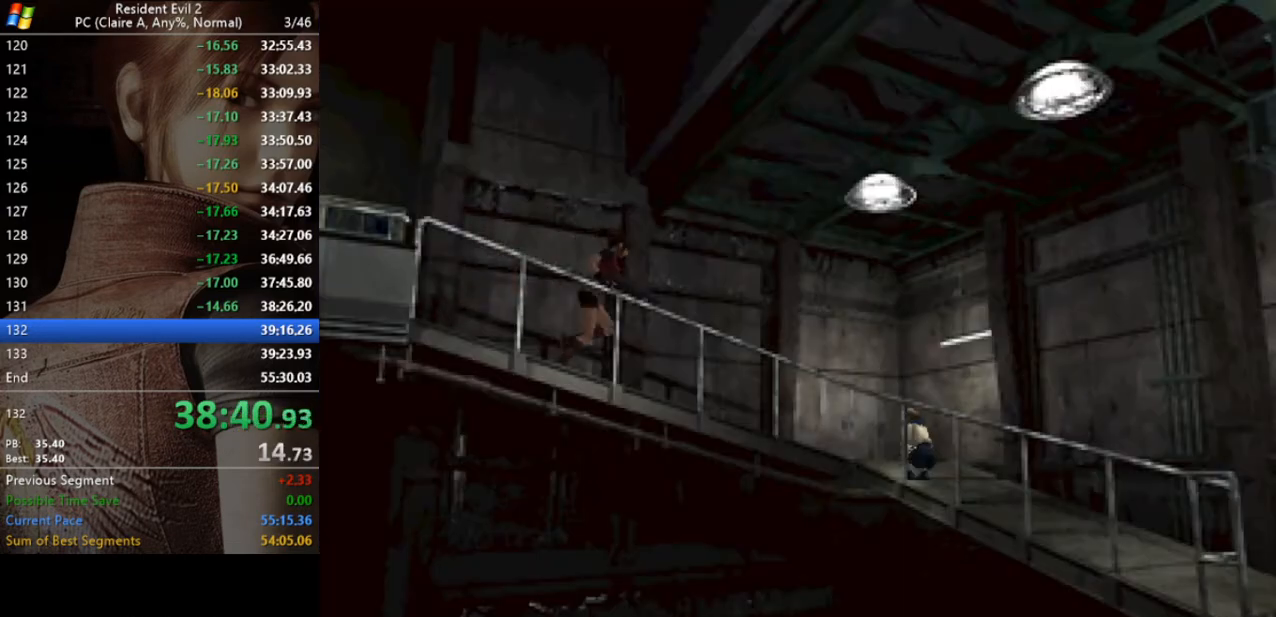
{"keys": ["run", "w"], "events": []}
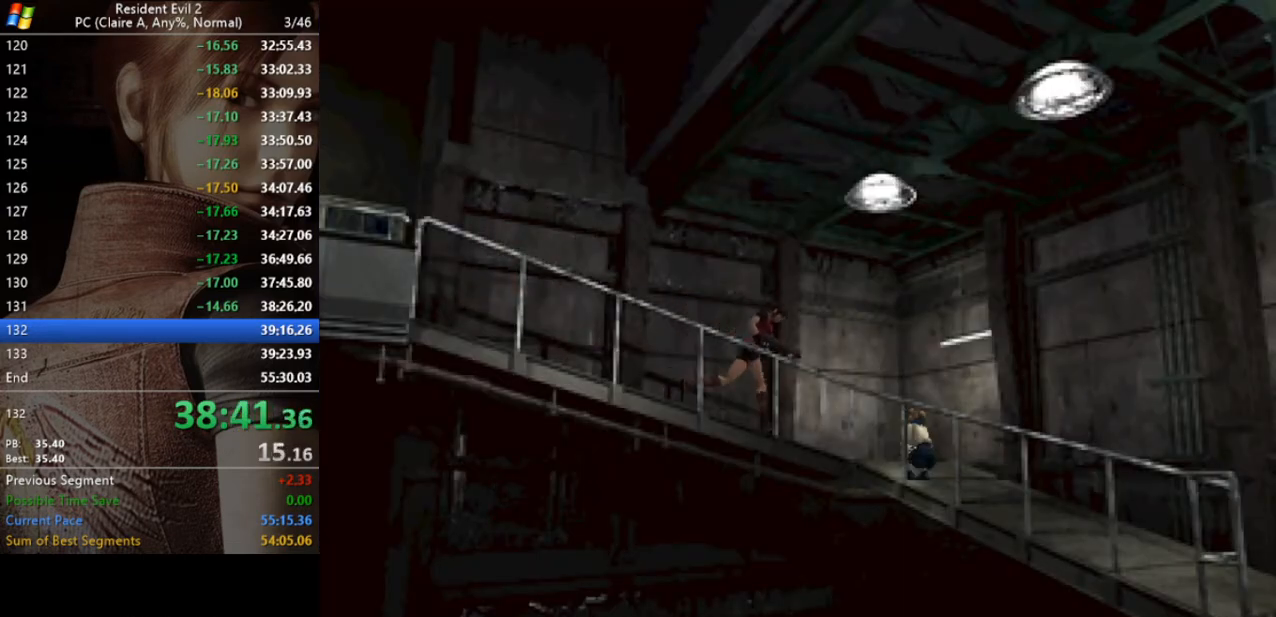
{"keys": ["d", "run", "w"], "events": [[333, "d", "down"]]}
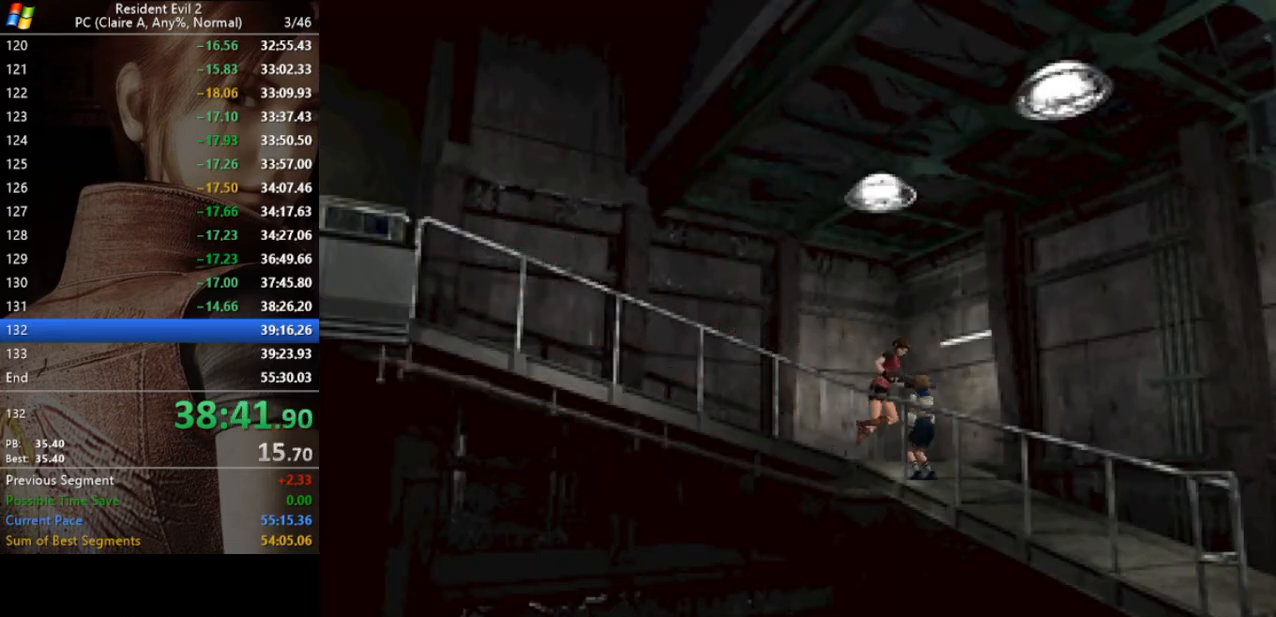
{"keys": ["d", "run", "w"], "events": []}
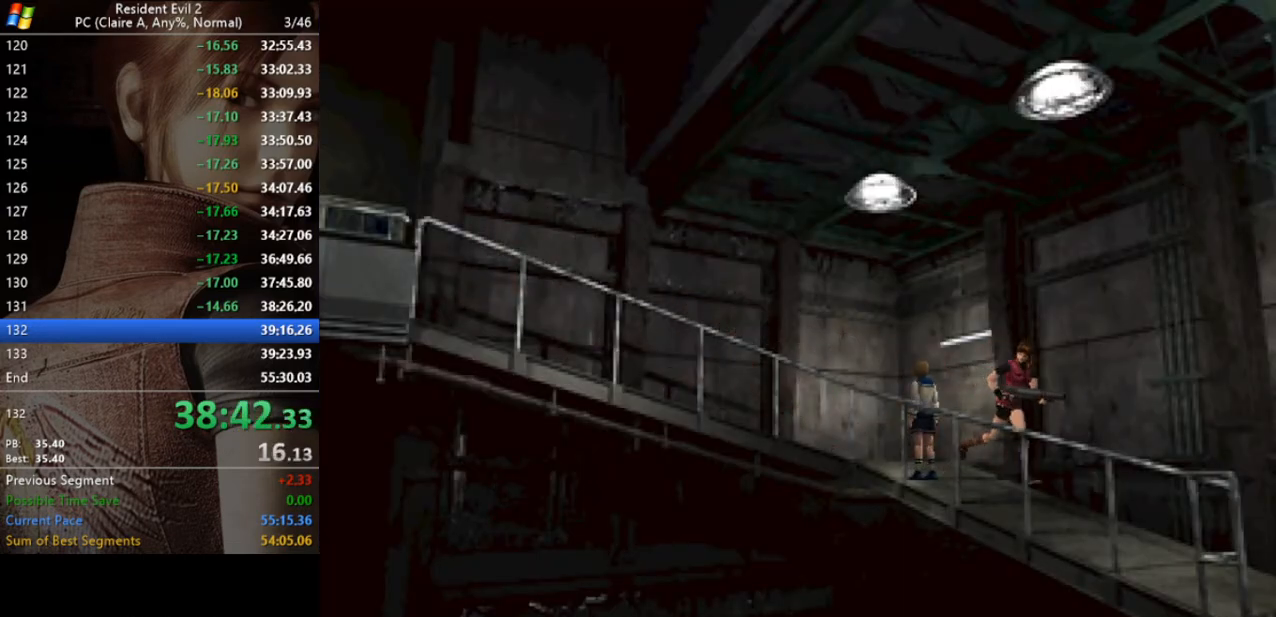
{"keys": ["run", "w"], "events": [[33, "d", "up"], [167, "run", "up"], [500, "run", "down"]]}
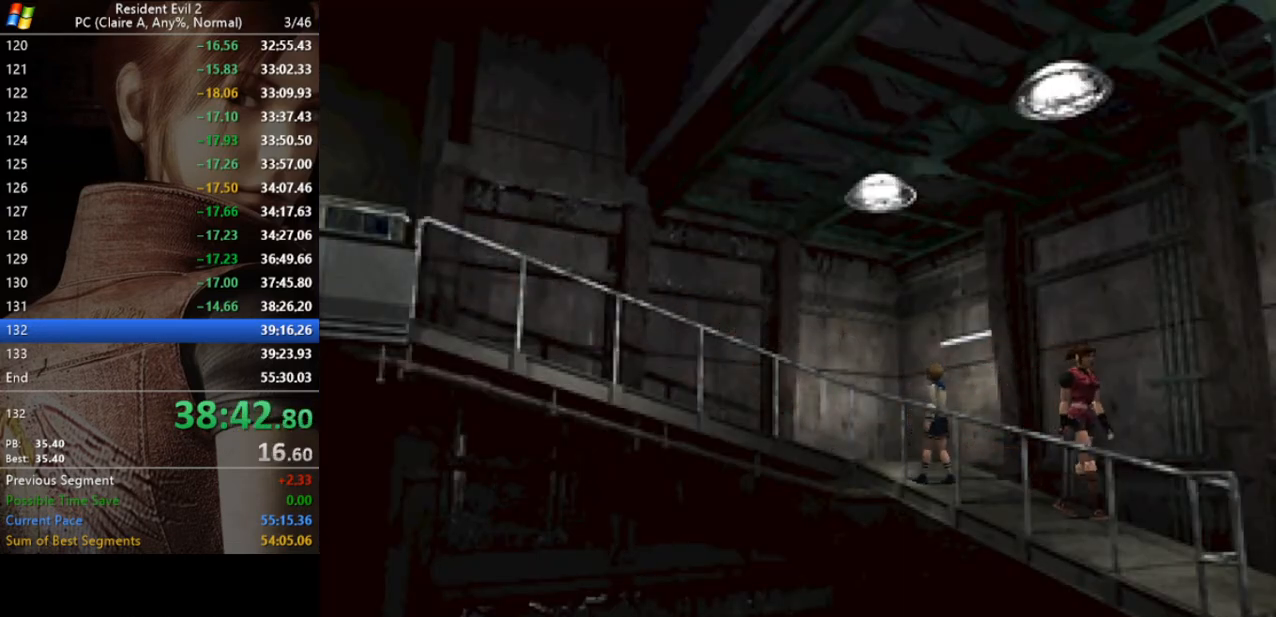
{"keys": ["run", "w"], "events": []}
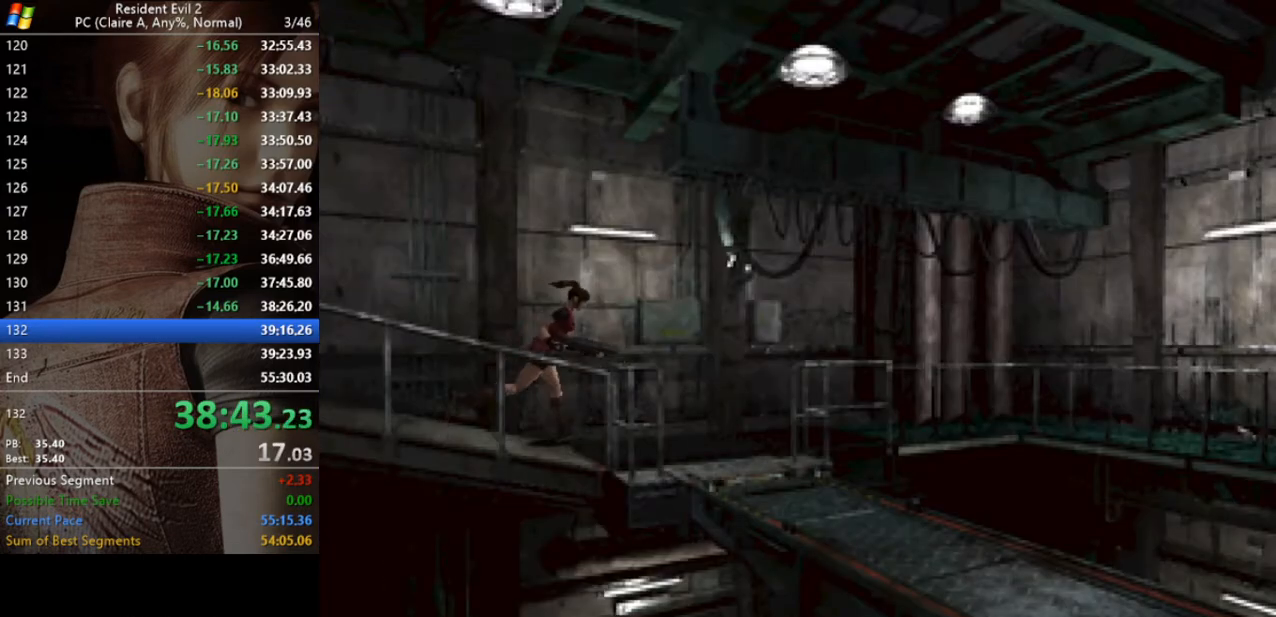
{"keys": [], "events": [[67, "run", "up"], [100, "w", "up"]]}
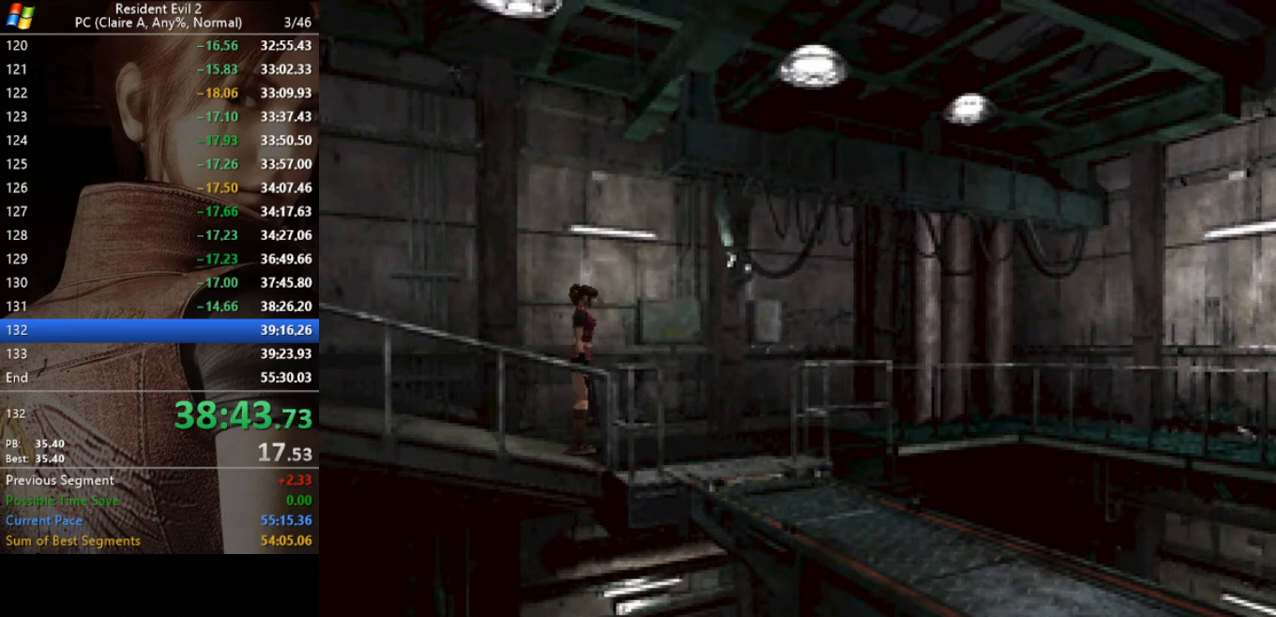
{"keys": ["run", "w"], "events": [[233, "a", "down"], [233, "w", "down"], [367, "a", "up"], [500, "run", "down"]]}
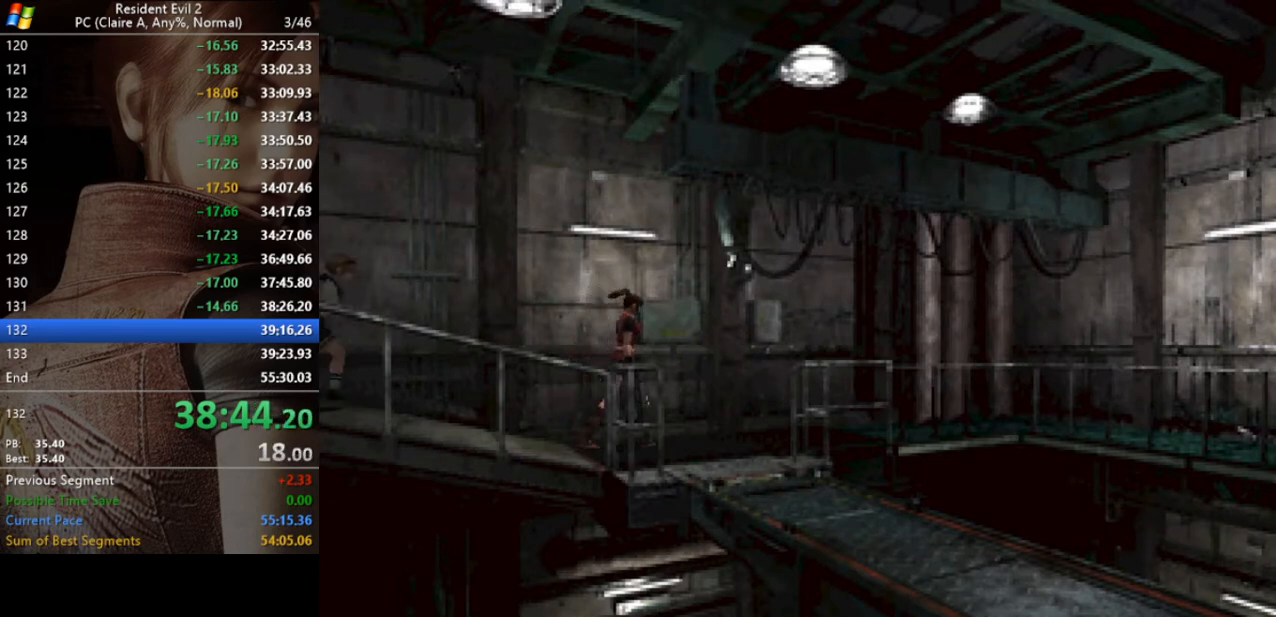
{"keys": ["a", "run", "w"], "events": [[100, "run", "up"], [233, "run", "down"], [300, "run", "up"], [367, "a", "down"], [433, "run", "down"]]}
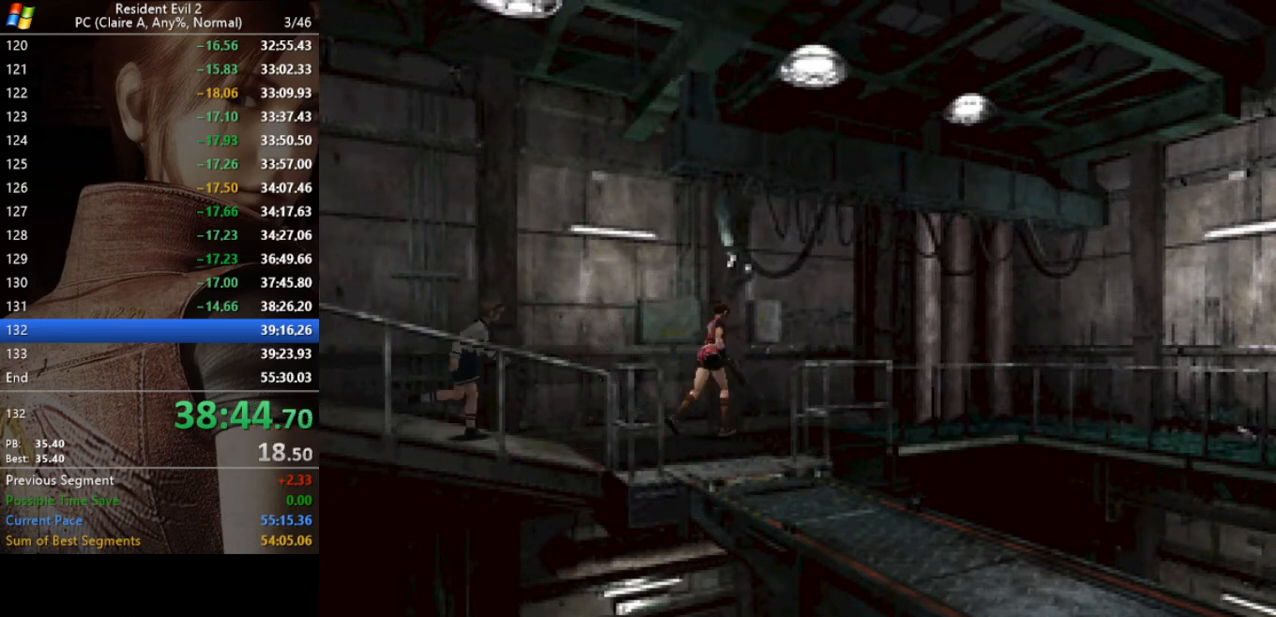
{"keys": ["run", "w"], "events": [[33, "run", "up"], [67, "a", "up"], [67, "run", "down"]]}
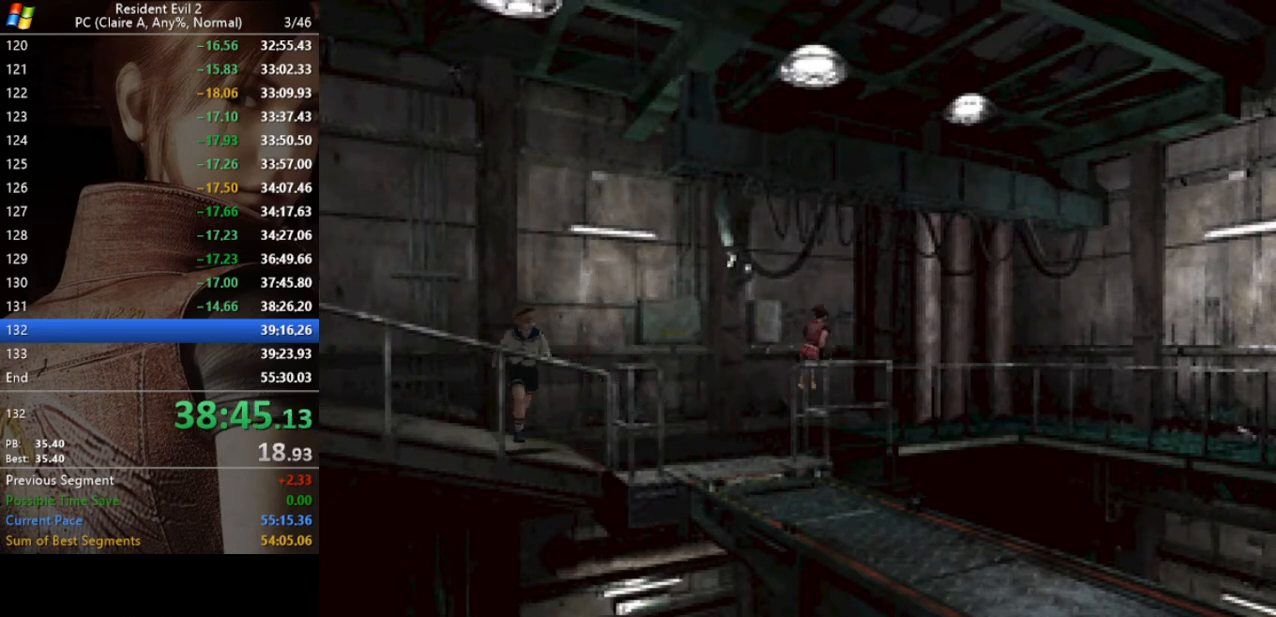
{"keys": [], "events": [[33, "d", "down"], [167, "d", "up"], [333, "run", "up"], [467, "w", "up"]]}
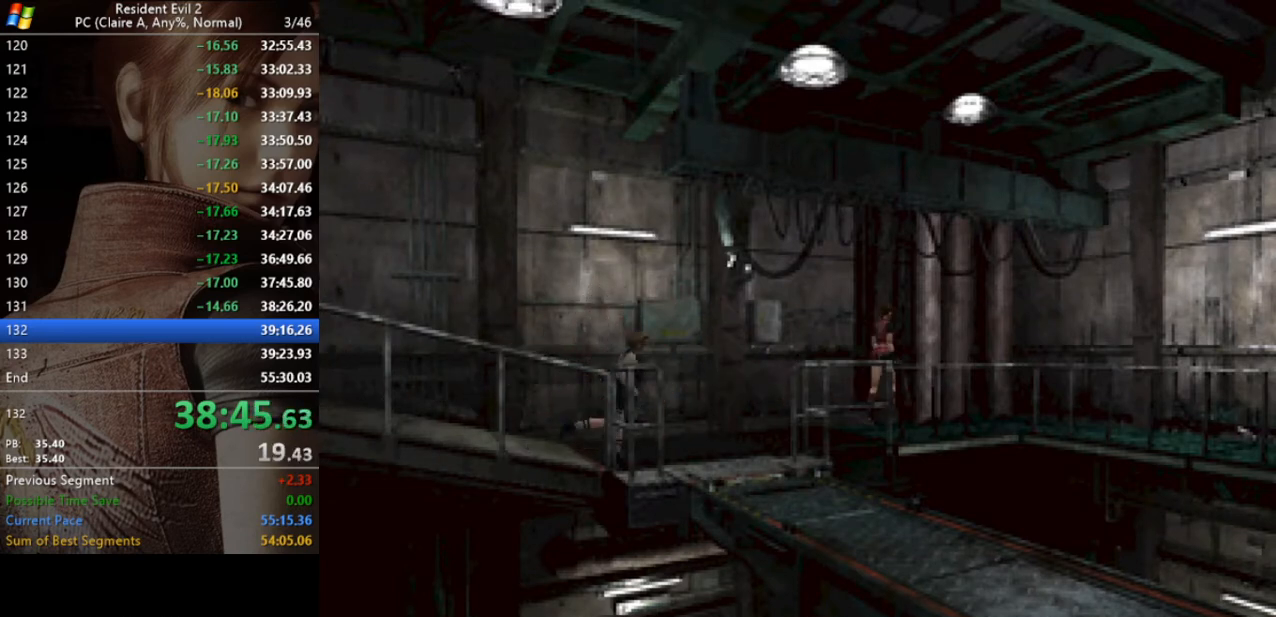
{"keys": ["w"], "events": [[233, "w", "down"], [333, "run", "down"], [433, "run", "up"]]}
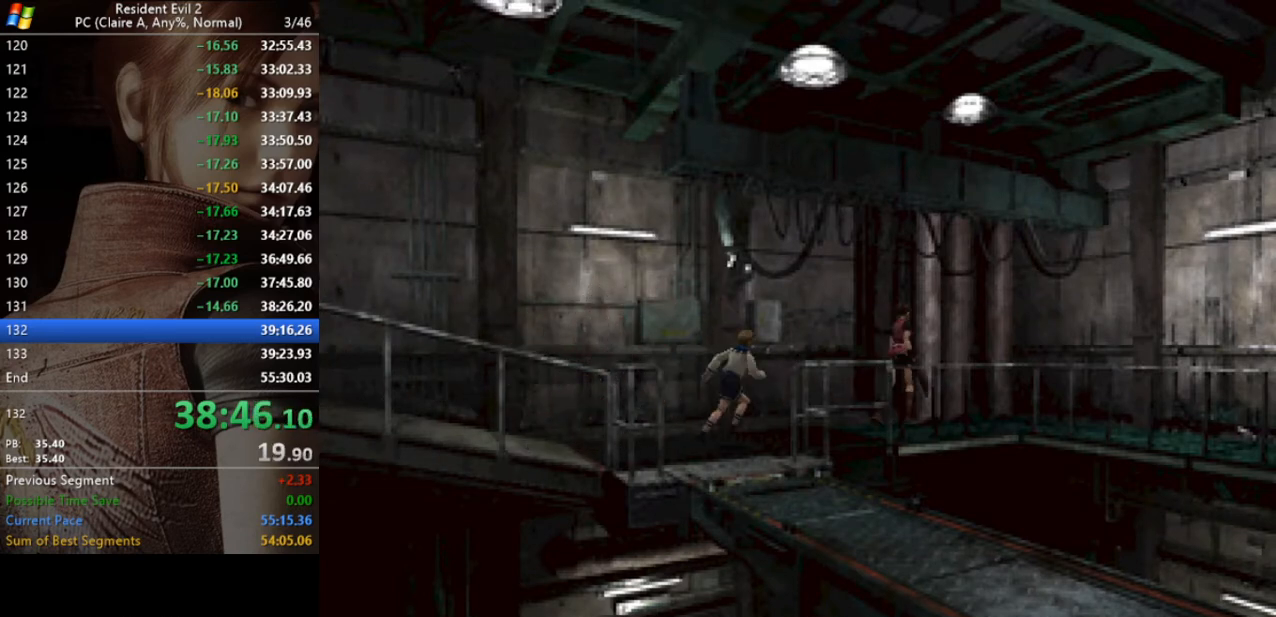
{"keys": ["d", "run", "w"], "events": [[33, "run", "down"], [433, "d", "down"]]}
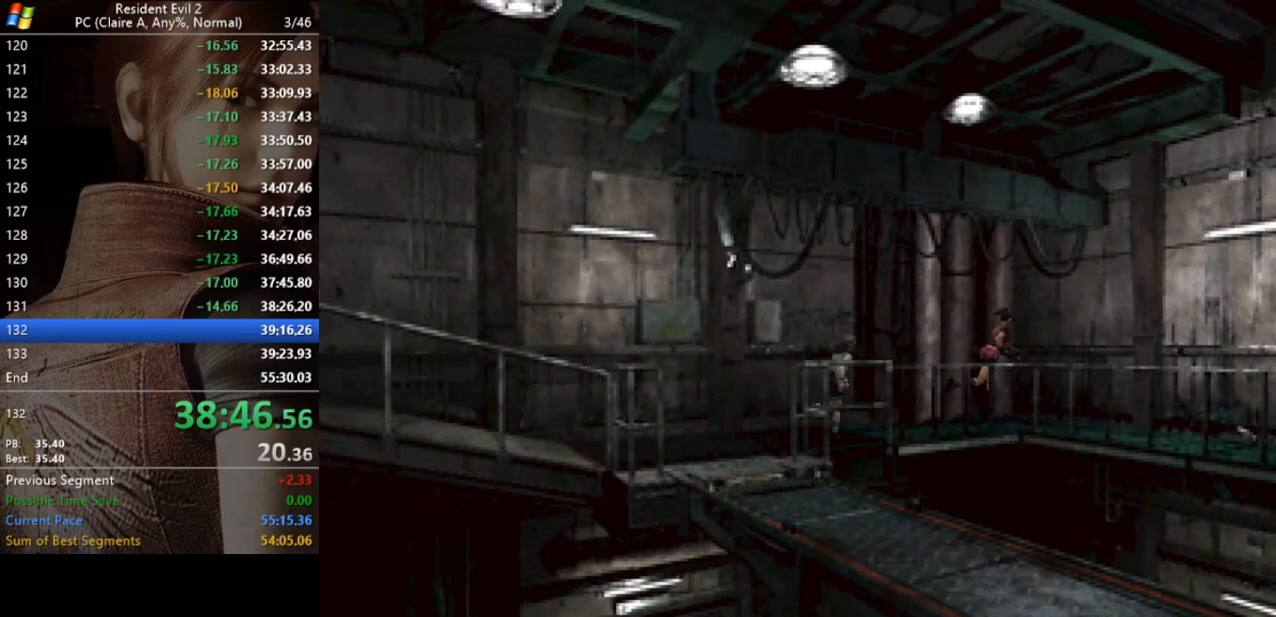
{"keys": ["d", "run", "w"], "events": []}
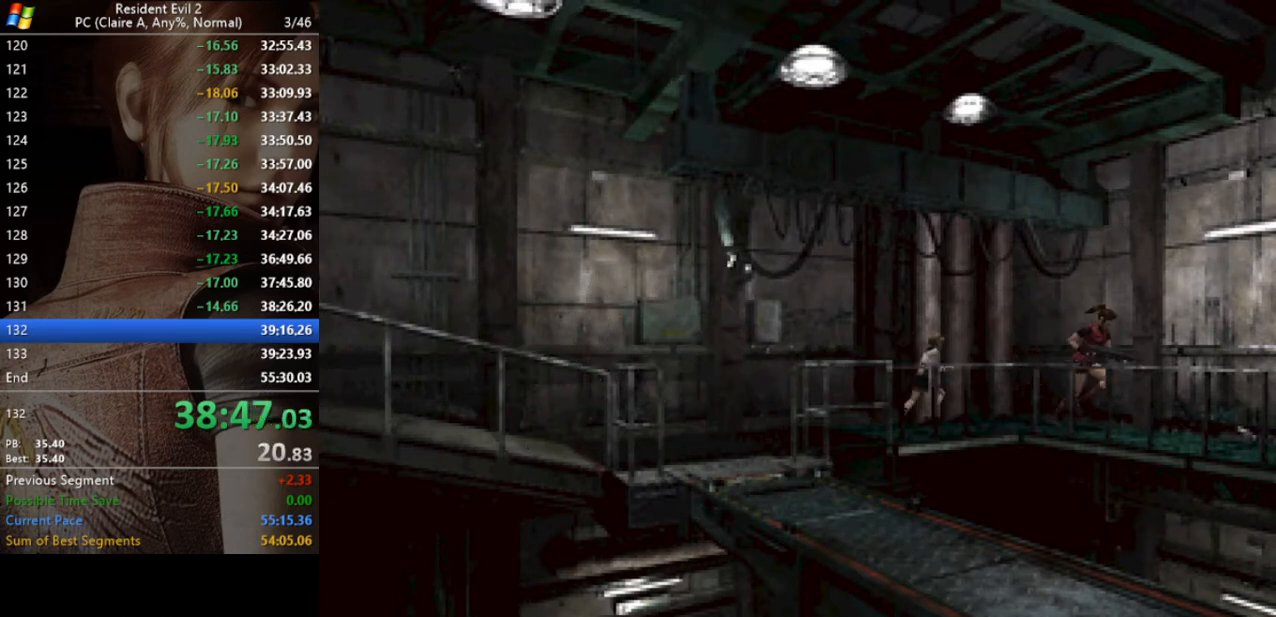
{"keys": ["run", "w"], "events": [[200, "d", "up"]]}
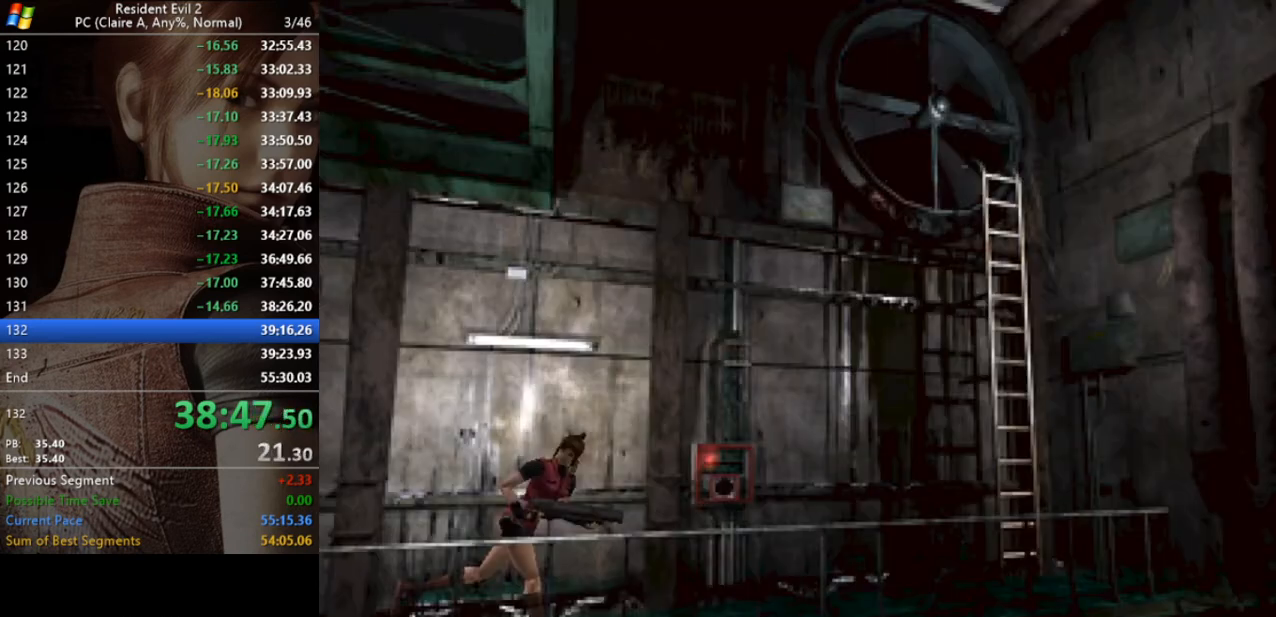
{"keys": ["run", "w"], "events": [[100, "run", "up"], [433, "run", "down"]]}
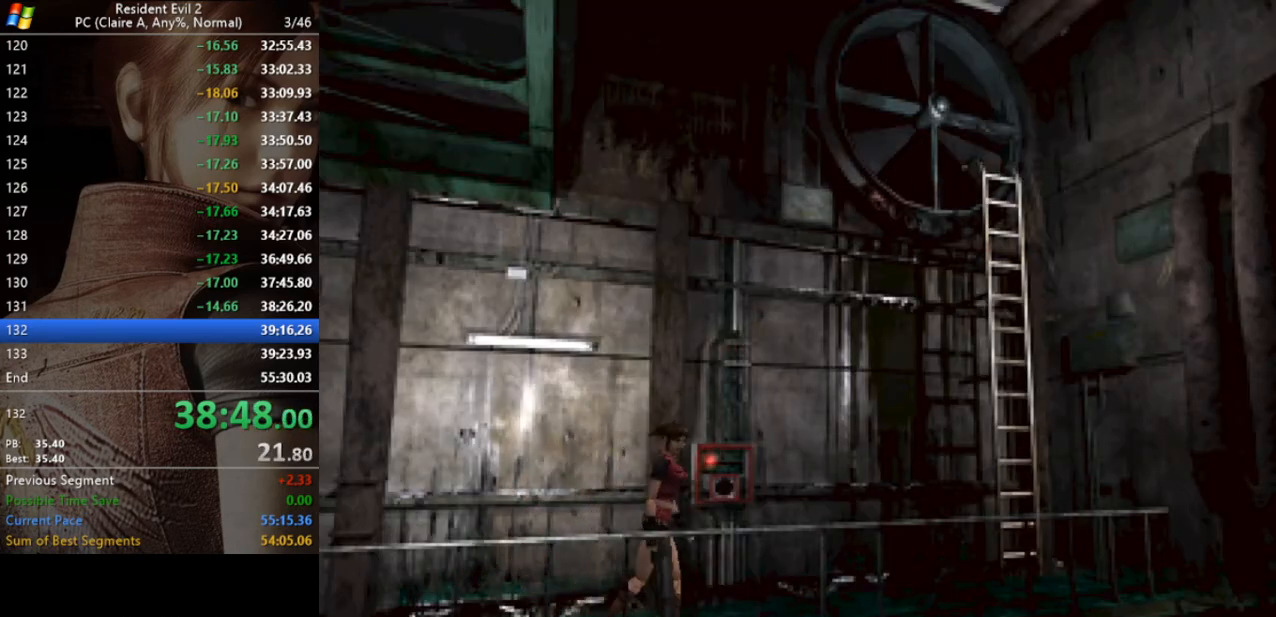
{"keys": ["a", "run", "w"], "events": [[100, "a", "down"], [133, "w", "up"], [167, "run", "up"], [400, "run", "down"], [500, "w", "down"]]}
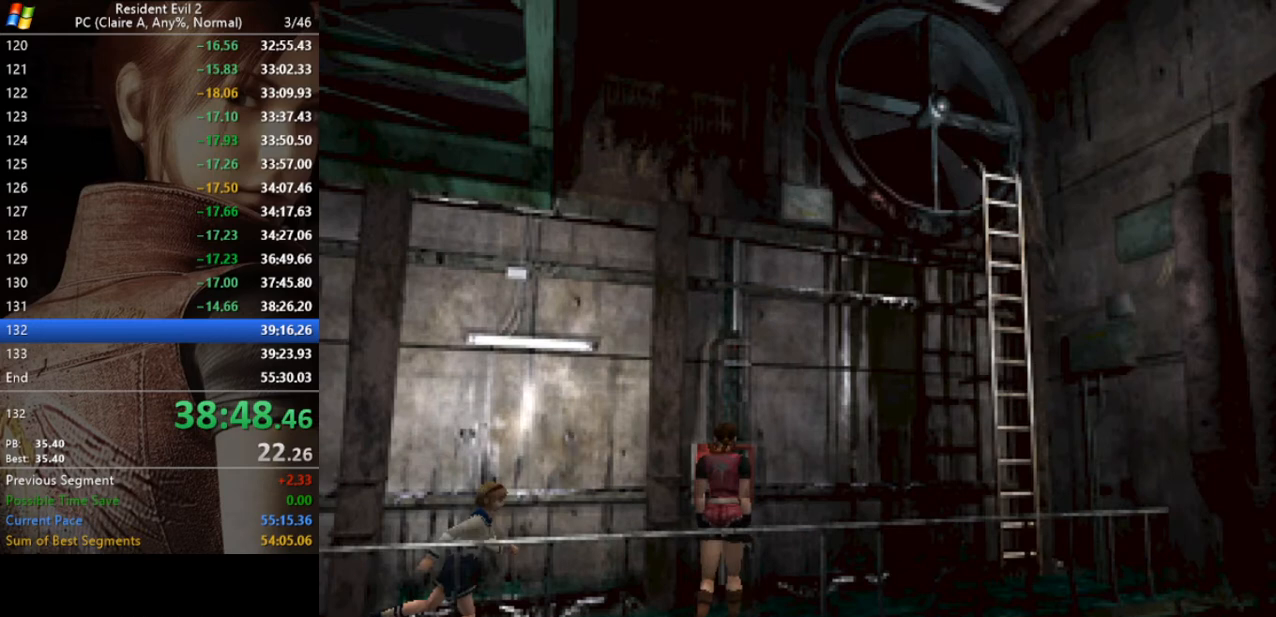
{"keys": [], "events": [[133, "a", "up"], [300, "run", "up"], [333, "inv", "down"], [333, "w", "up"], [467, "inv", "up"]]}
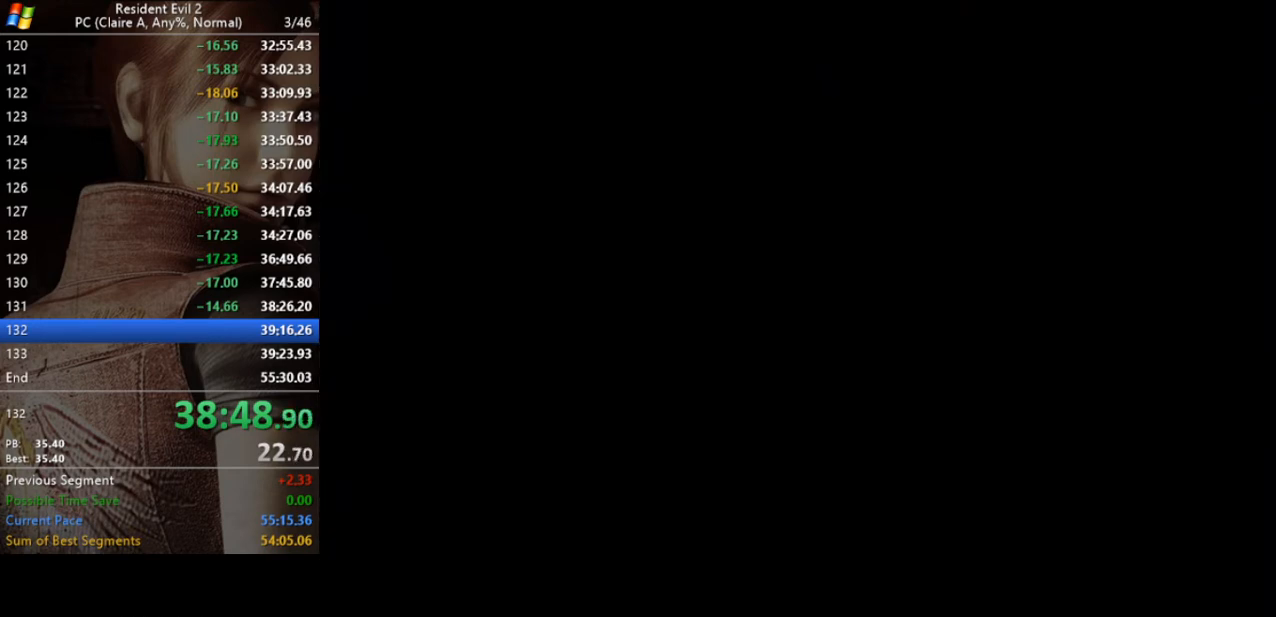
{"keys": ["act"], "events": [[267, "s", "down"], [300, "s", "up"], [500, "act", "down"]]}
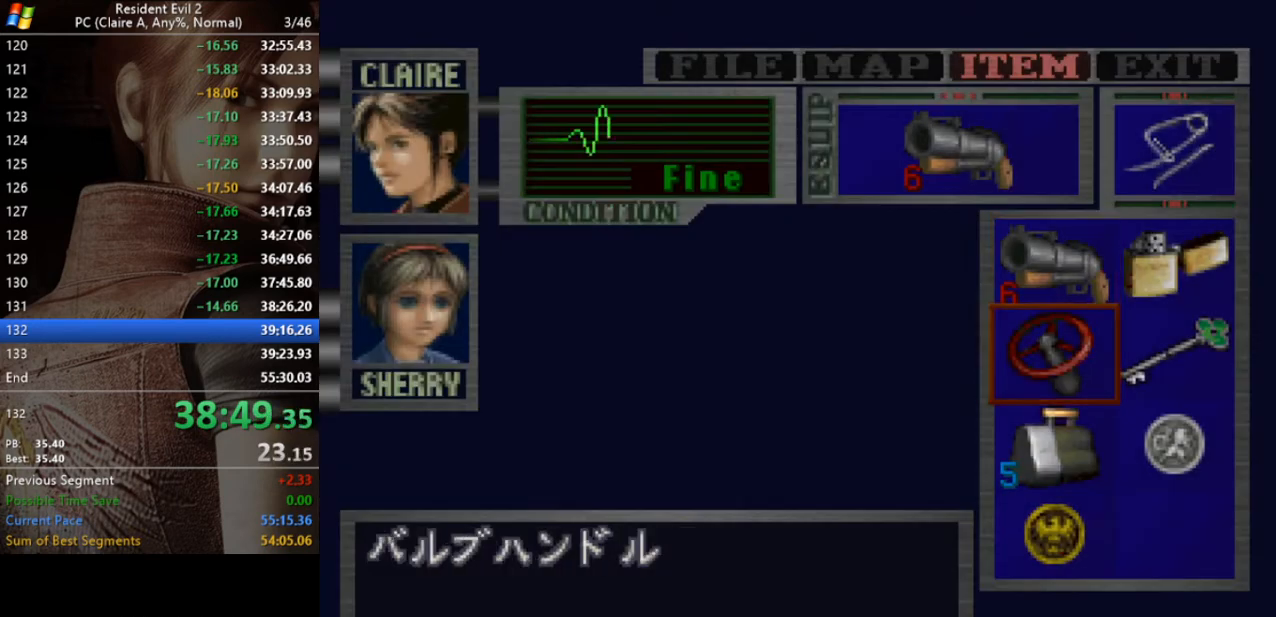
{"keys": [], "events": [[100, "act", "up"], [133, "act", "down"], [233, "act", "up"], [267, "act", "down"], [367, "act", "up"]]}